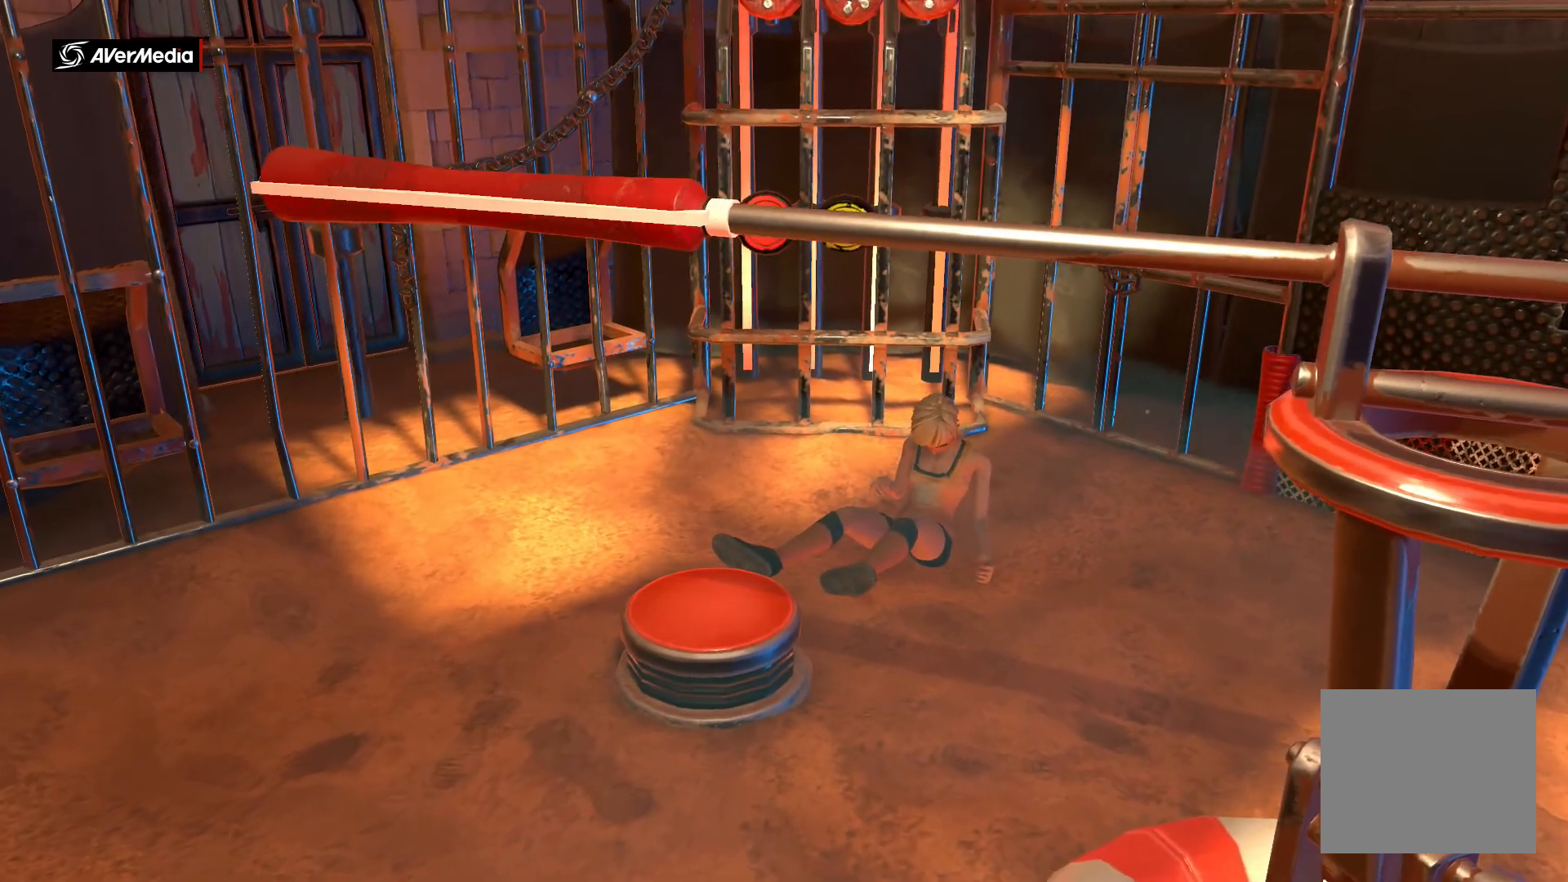
Gameplay with a controller (Xbox layout); each line is a JSON object with the inputs held at the frame after it. "events" lists button and stick changes between this image and that frame as [ms after this image, input, new state], when the widget could be followed in between. Not read: L2 L3 R1 R2 R3 SELECT START.
{"buttons": ["A", "B"], "left_stick": "center", "right_stick": "center", "events": []}
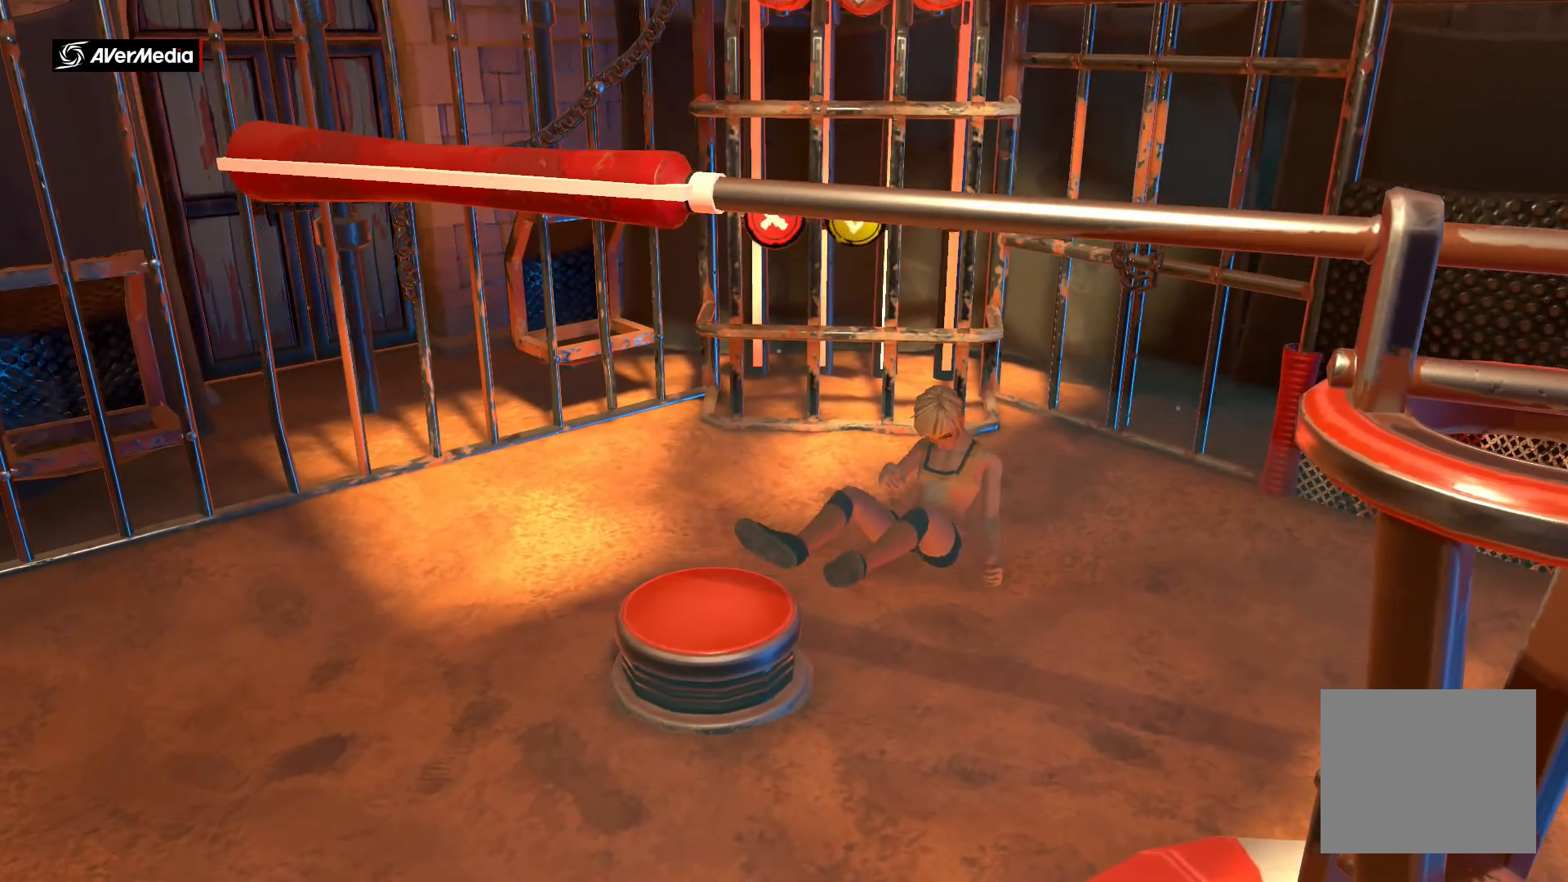
{"buttons": ["A", "B"], "left_stick": "center", "right_stick": "center", "events": []}
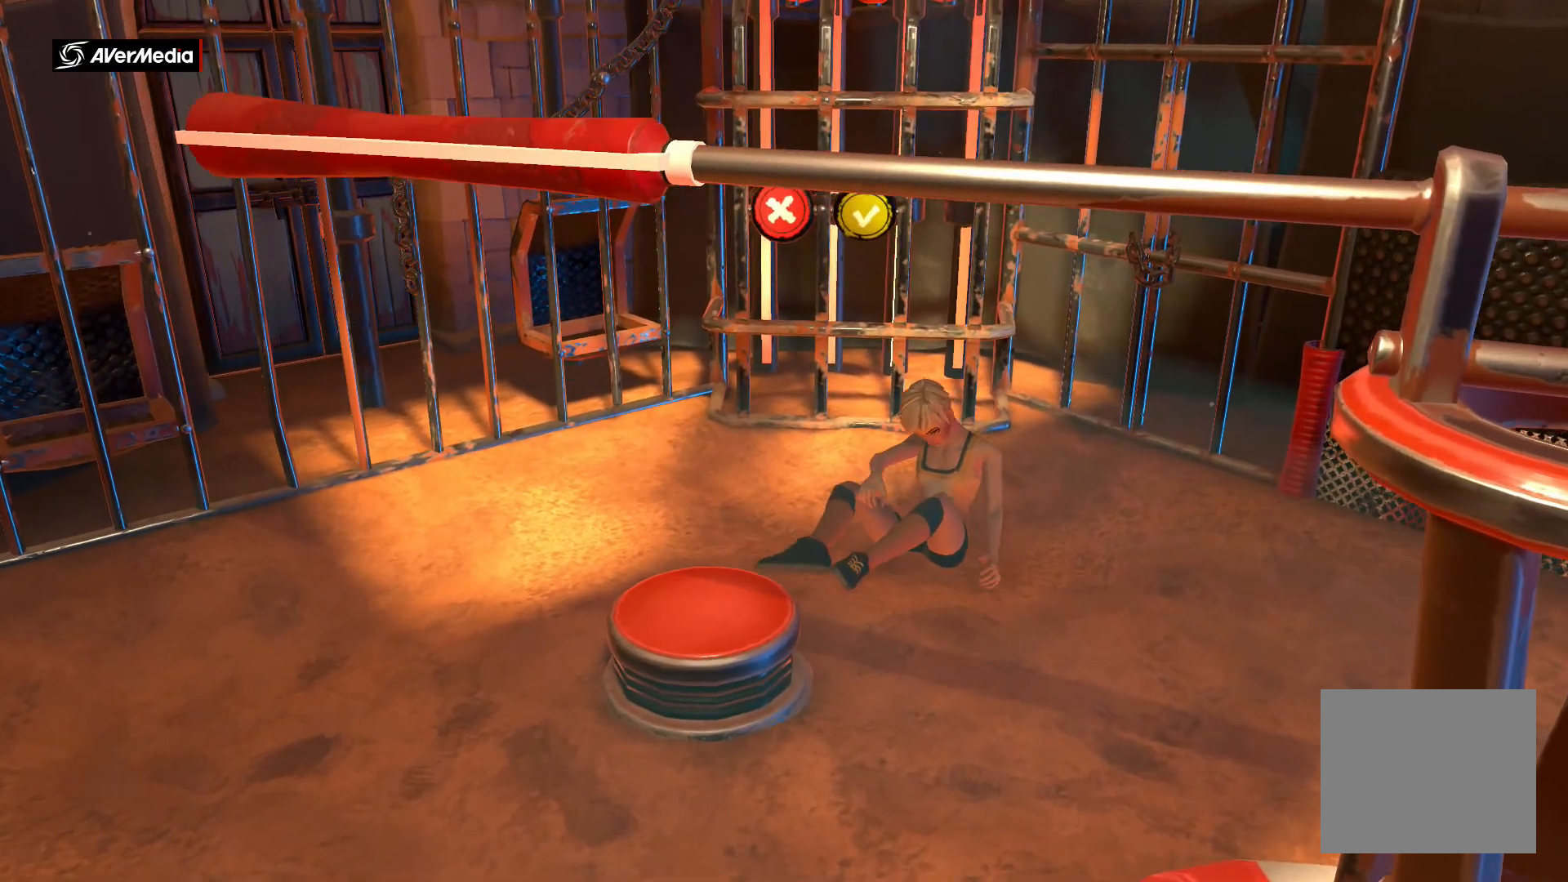
{"buttons": ["A", "B"], "left_stick": "center", "right_stick": "center", "events": []}
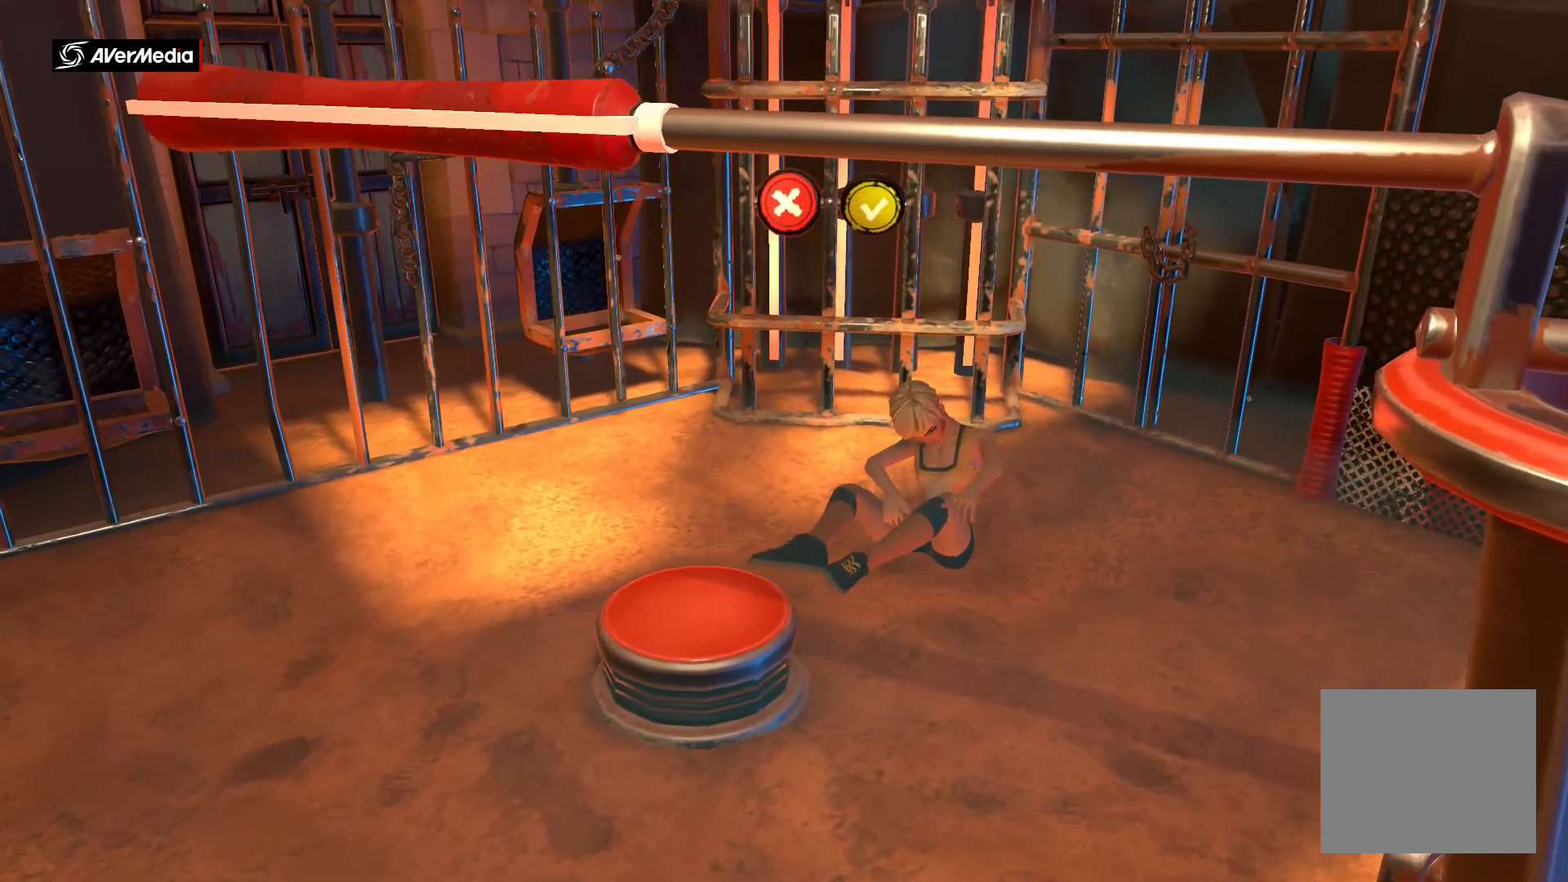
{"buttons": ["A", "B"], "left_stick": "center", "right_stick": "center", "events": []}
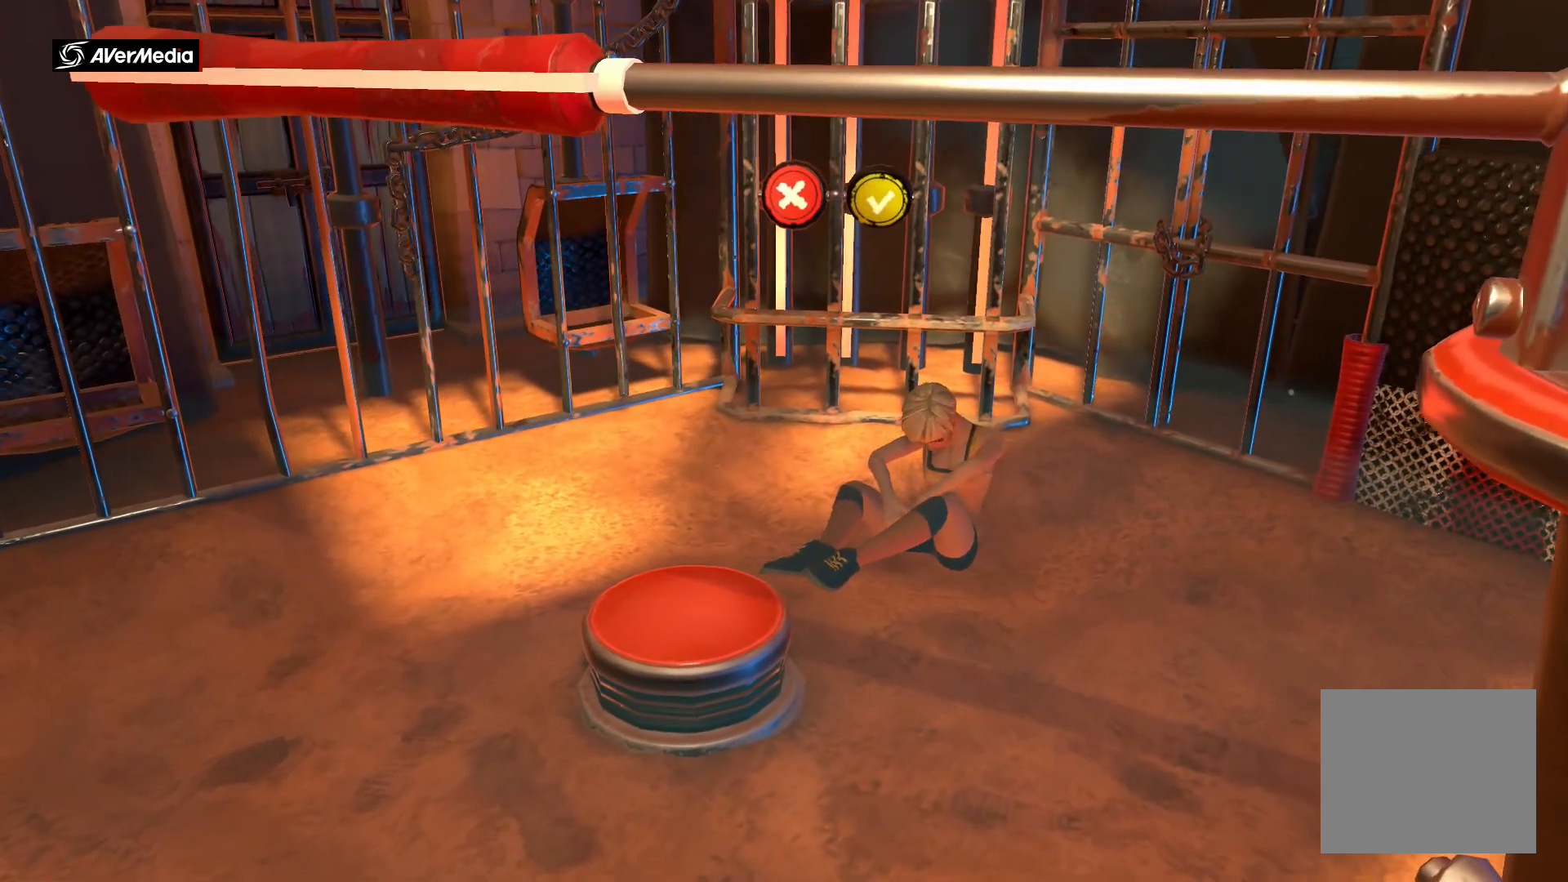
{"buttons": ["A", "B"], "left_stick": "center", "right_stick": "center", "events": []}
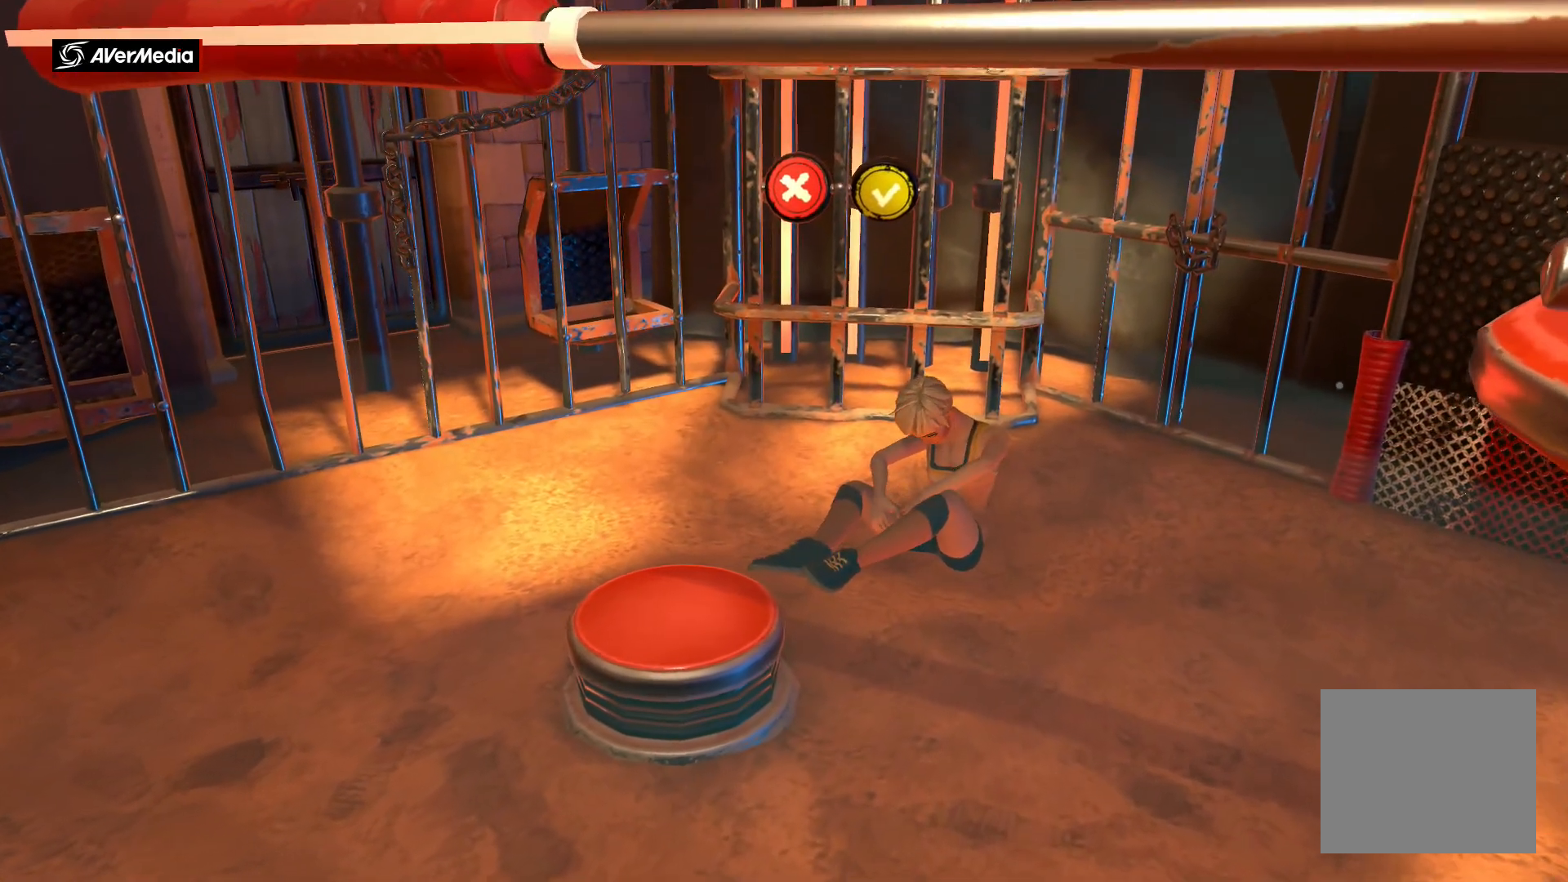
{"buttons": ["A", "B"], "left_stick": "center", "right_stick": "center", "events": []}